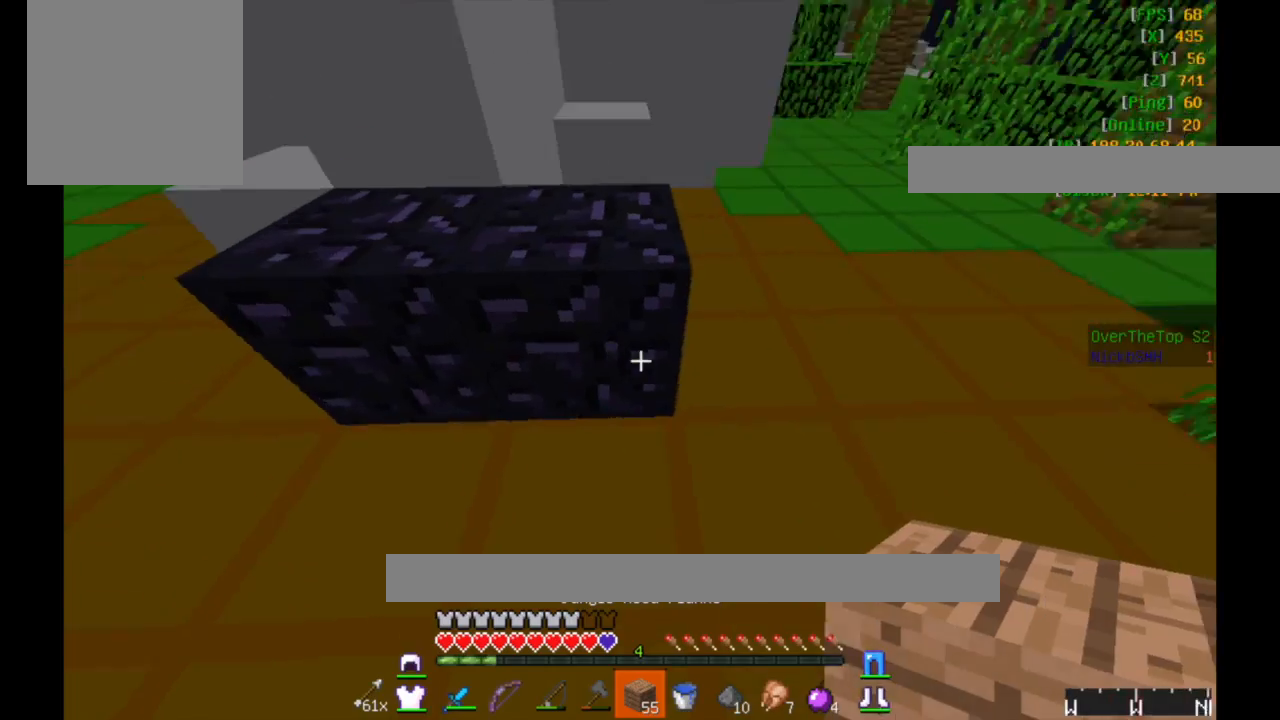
Gameplay with keyboard and mouse; each line is a JSON object with the keys and mouse buttons held at the frame after it. "events" lists presses ("down") and releases ("up") of "a", "d", "s", "w", "mouse_left" and "mouse_right" between this image and that frame as [ms after this image, input, new state], when the widget could be followed in between. "mouse_left", "mouse_right" = the "left", "right" buttons of the "mouse" list. No other keys are recorded. Fast repeated clicks can show as one long hold. Mouse movement is not recorded.
{"keys": ["w"], "mouse": [], "events": [[267, "mouse_right", "down"], [317, "mouse_right", "up"], [367, "w", "down"]]}
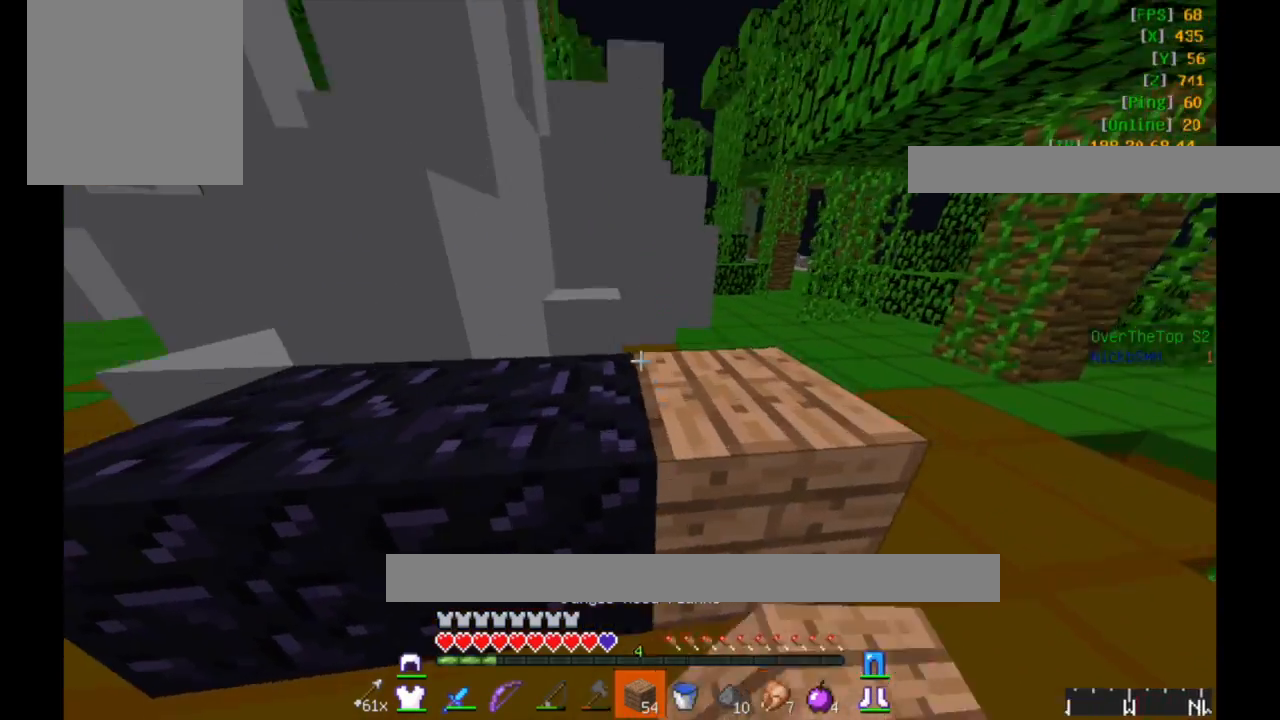
{"keys": ["d"], "mouse": [], "events": [[133, "w", "up"], [267, "d", "down"]]}
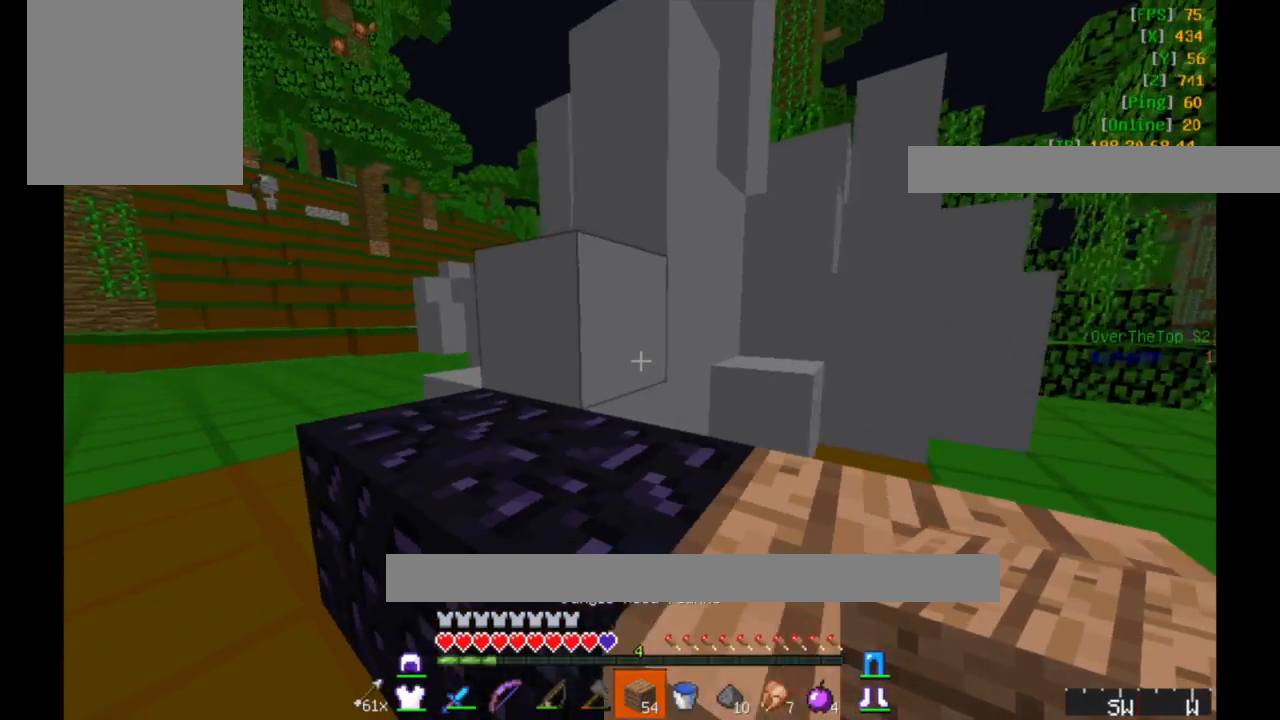
{"keys": ["a", "w"], "mouse": [], "events": [[17, "s", "down"], [117, "a", "down"], [117, "d", "up"], [117, "s", "up"], [267, "w", "down"]]}
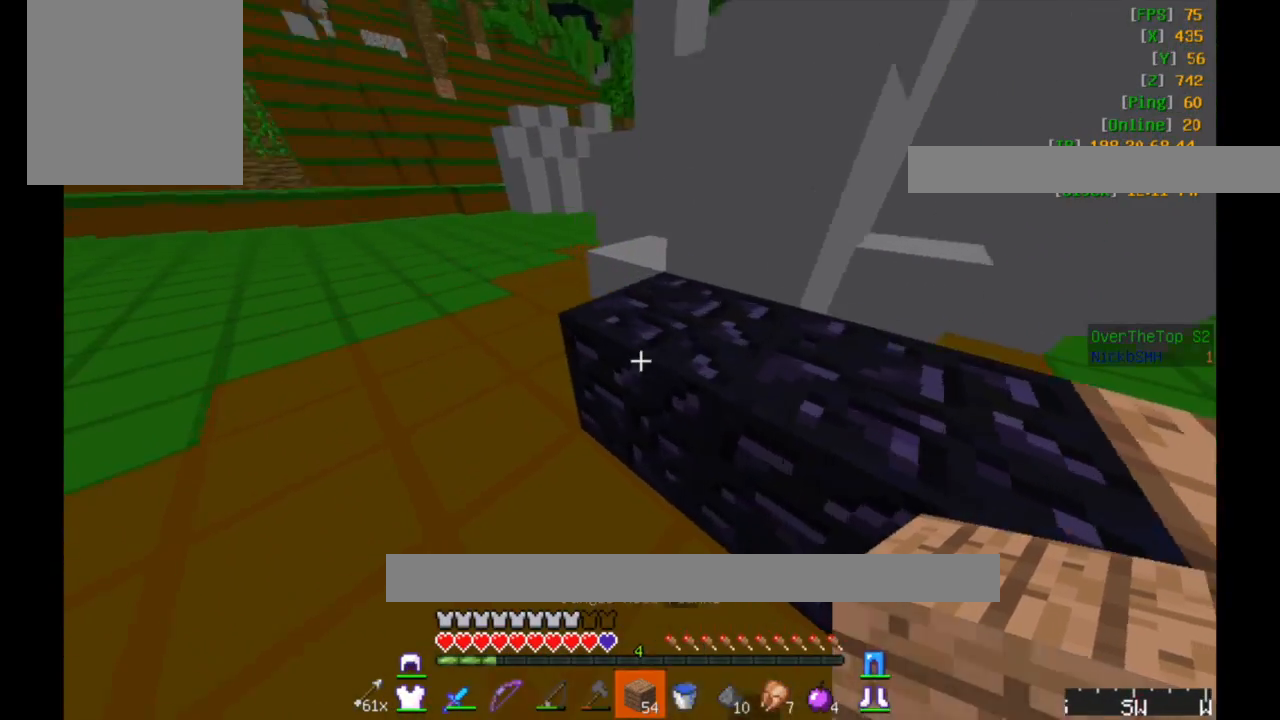
{"keys": [], "mouse": [], "events": [[67, "w", "up"], [317, "a", "up"], [317, "mouse_right", "down"], [367, "mouse_right", "up"]]}